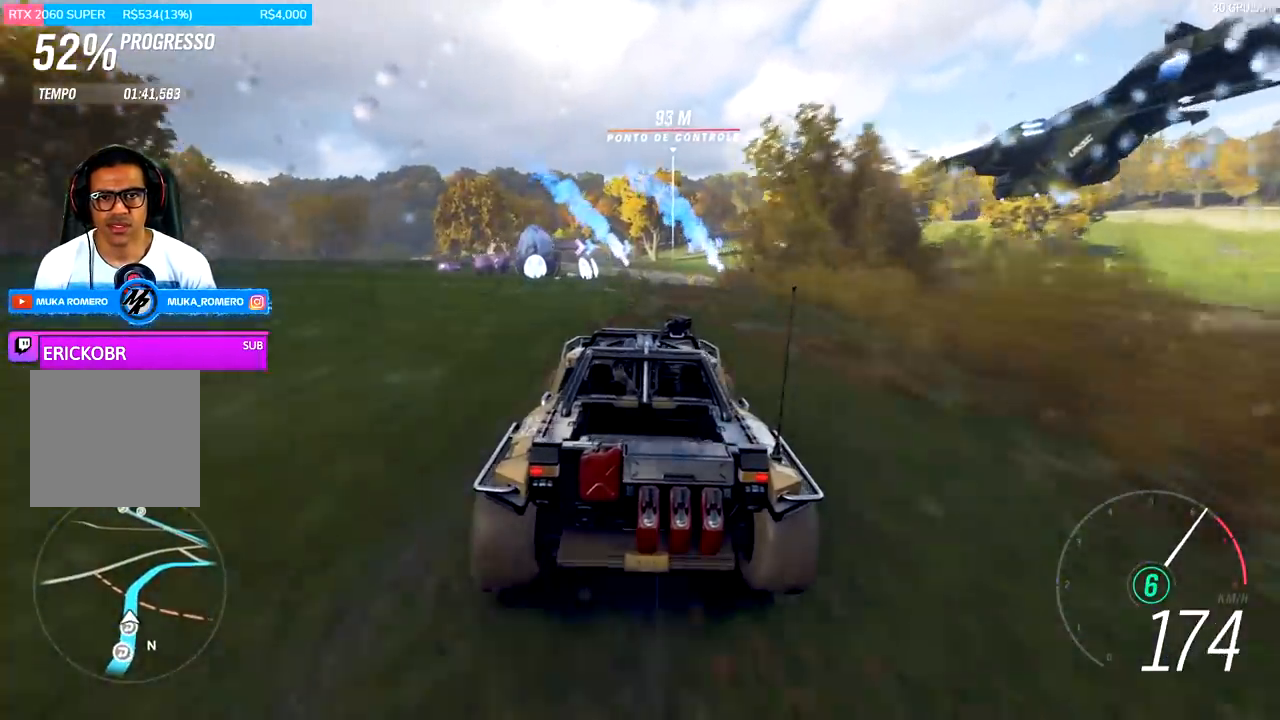
Gameplay with a controller (Xbox layout); each line is a JSON object with the inputs held at the frame after it. "events" lists button and stick changes between this image and that frame as [ms after this image, input, new state], when the widget could be followed in between.
{"buttons": ["R2"], "left_stick": "right", "right_stick": "center", "events": [[200, "left_stick", "center"], [367, "left_stick", "right"]]}
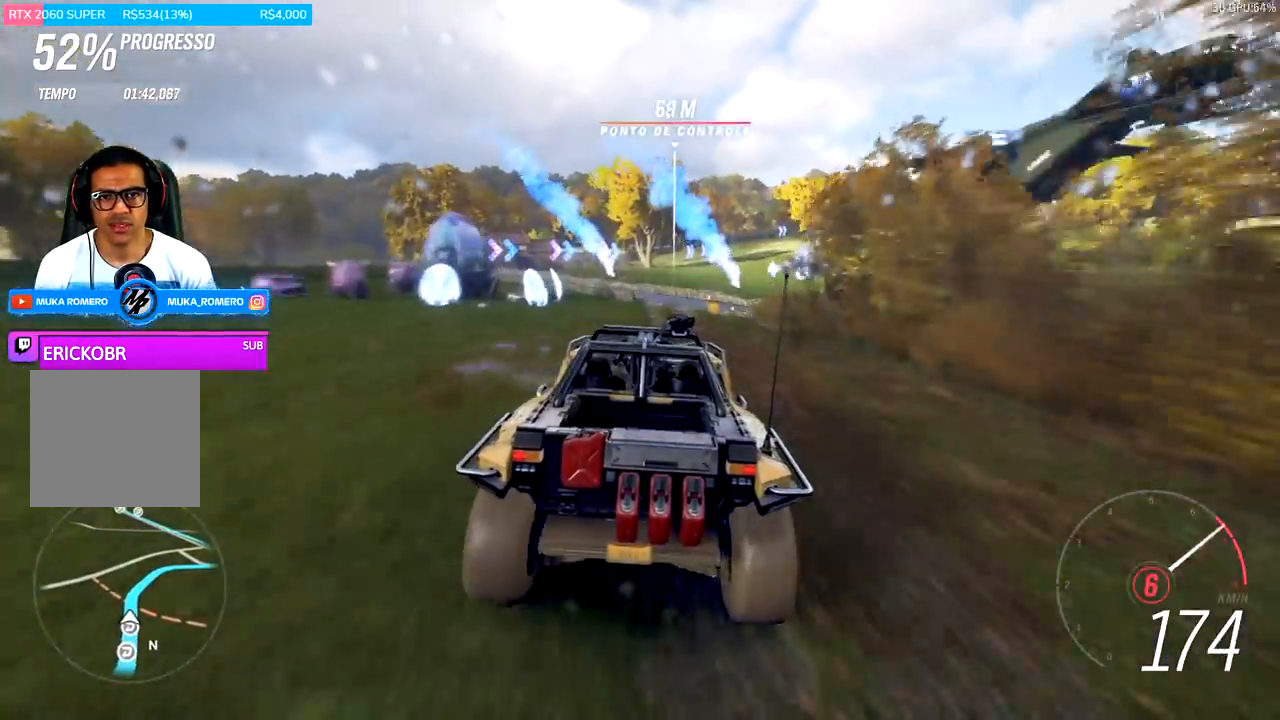
{"buttons": ["R2"], "left_stick": "right", "right_stick": "center", "events": [[33, "left_stick", "center"], [167, "left_stick", "right"], [367, "left_stick", "center"], [467, "left_stick", "right"]]}
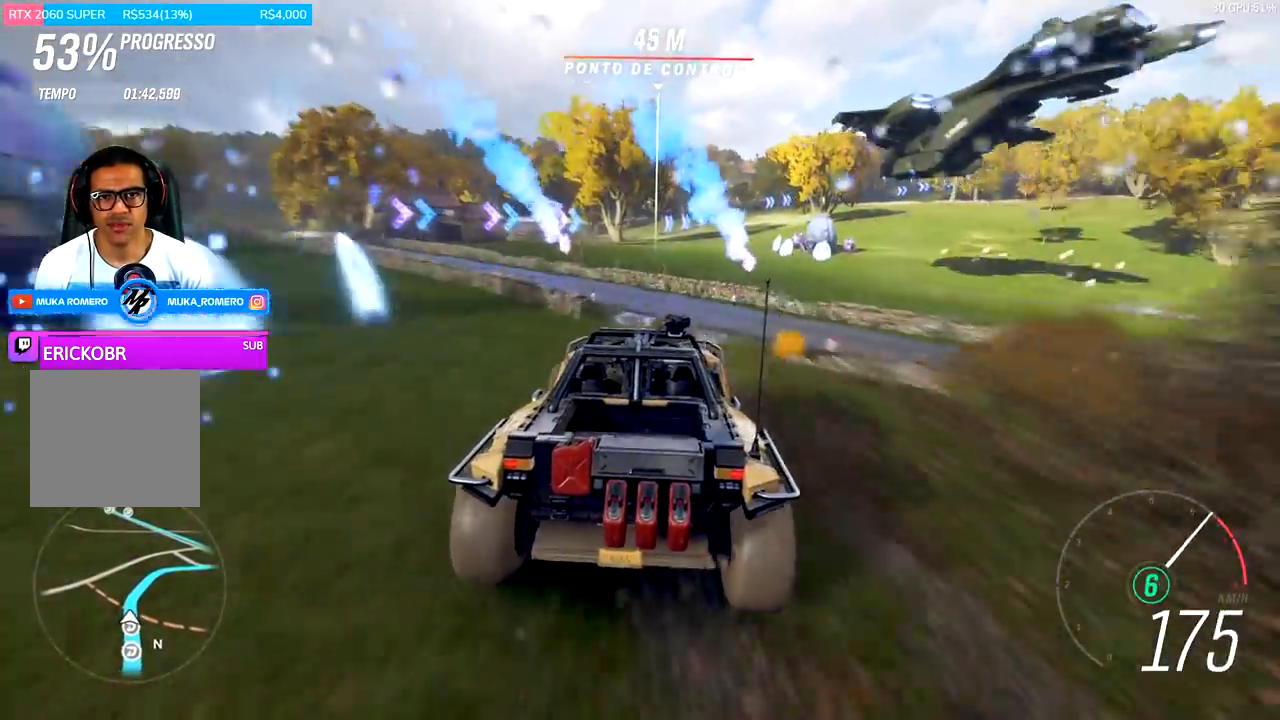
{"buttons": ["R2"], "left_stick": "right", "right_stick": "center", "events": [[100, "left_stick", "center"], [300, "left_stick", "right"]]}
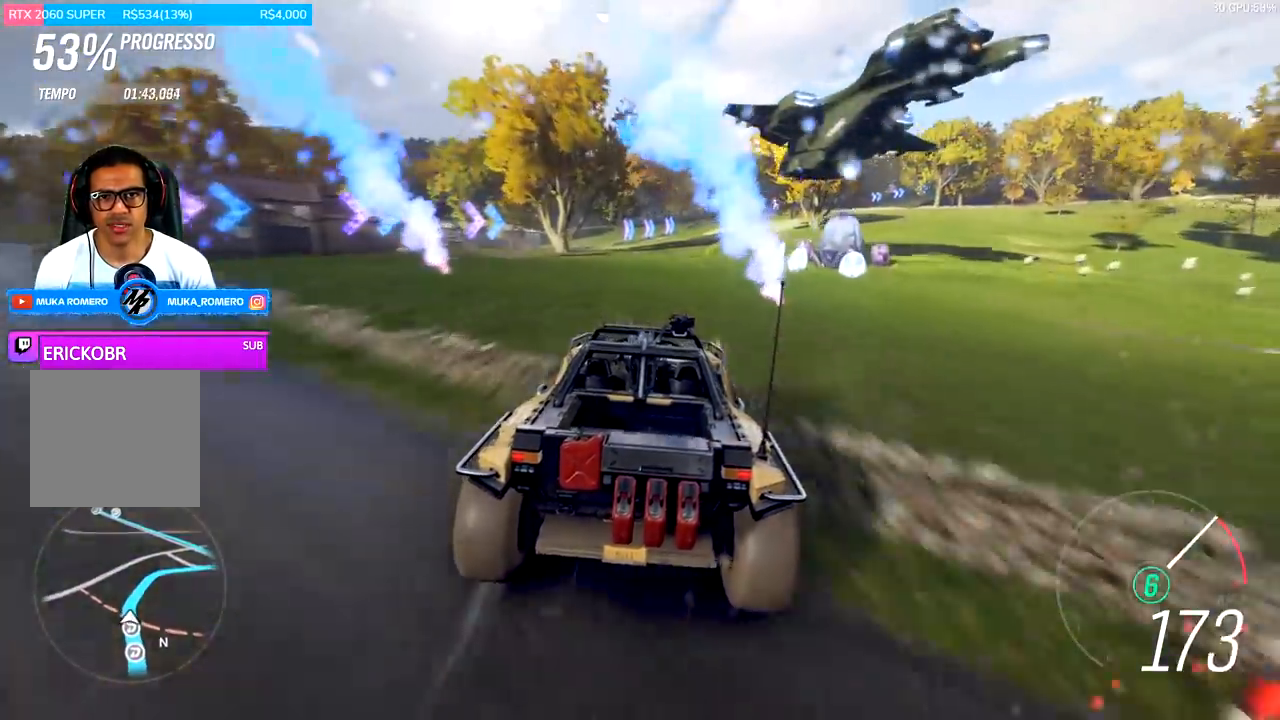
{"buttons": ["R2"], "left_stick": "right", "right_stick": "center", "events": [[67, "left_stick", "center"], [167, "left_stick", "right"], [333, "left_stick", "center"], [433, "left_stick", "right"]]}
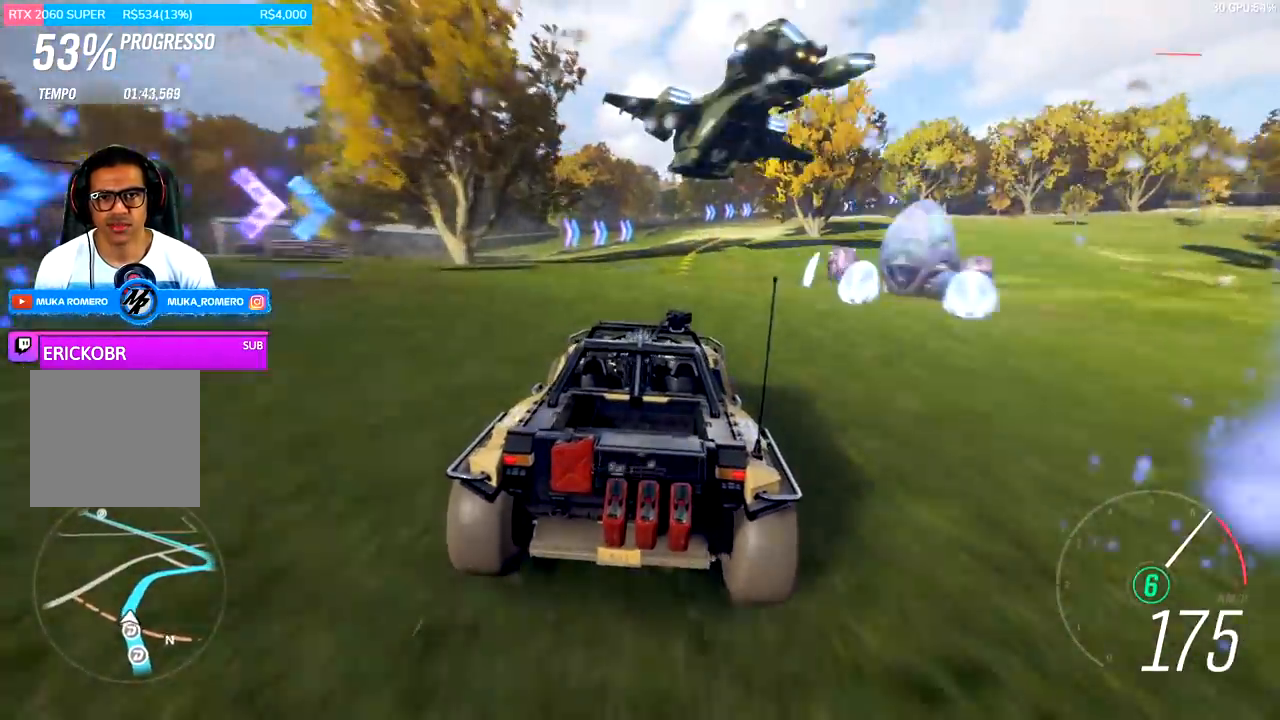
{"buttons": ["R2"], "left_stick": "center", "right_stick": "center", "events": [[133, "left_stick", "center"], [267, "left_stick", "right"], [467, "left_stick", "center"]]}
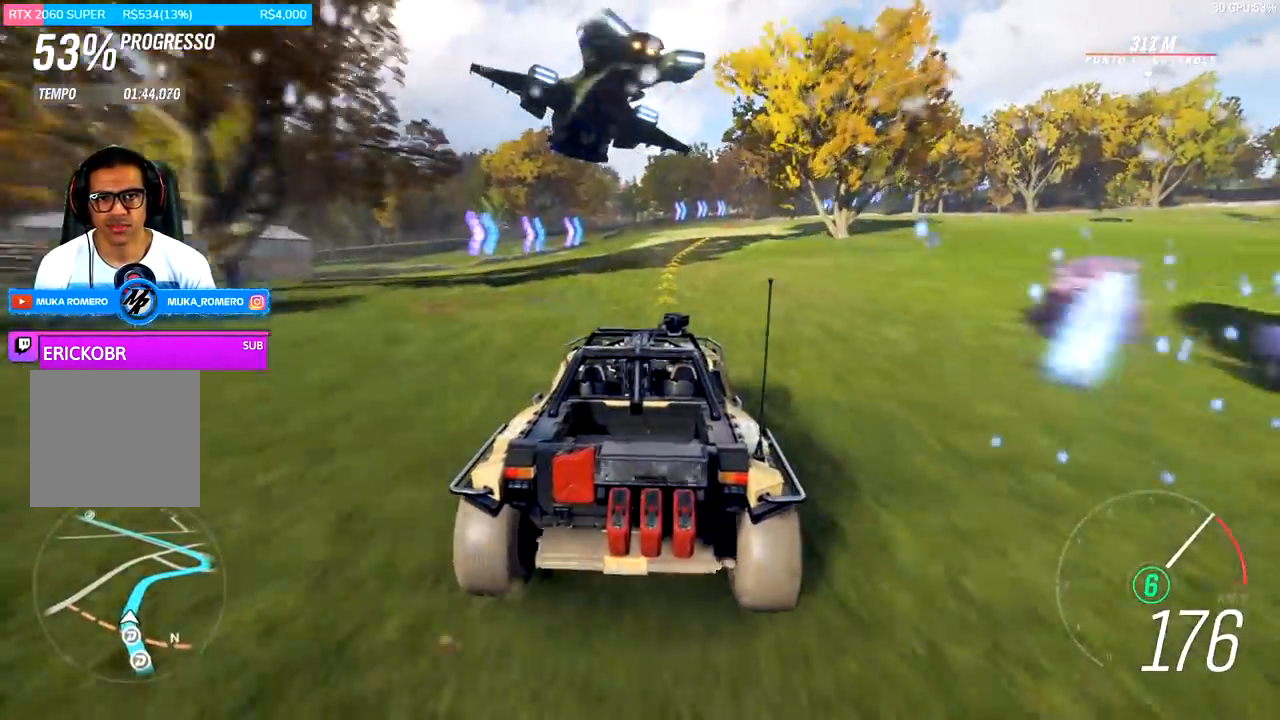
{"buttons": ["R2"], "left_stick": "right", "right_stick": "center", "events": [[67, "left_stick", "right"], [333, "left_stick", "center"], [433, "left_stick", "right"]]}
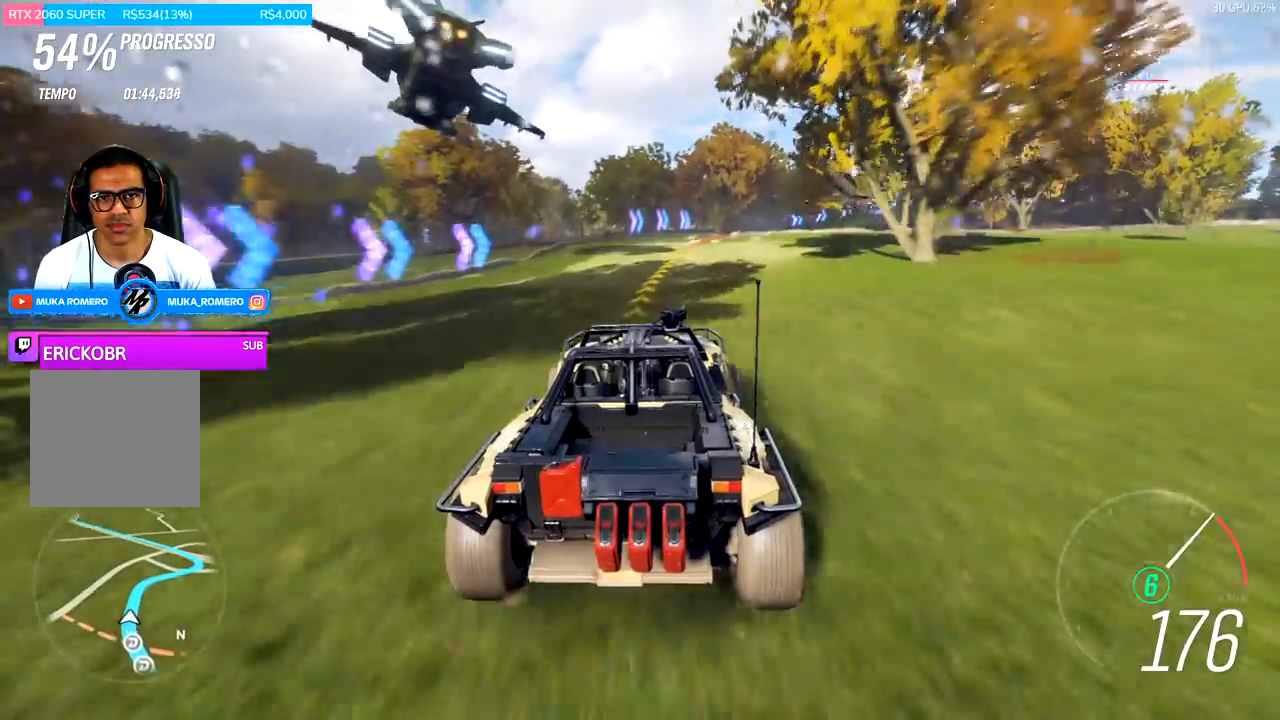
{"buttons": ["R2"], "left_stick": "right", "right_stick": "center", "events": [[400, "left_stick", "center"], [500, "left_stick", "right"]]}
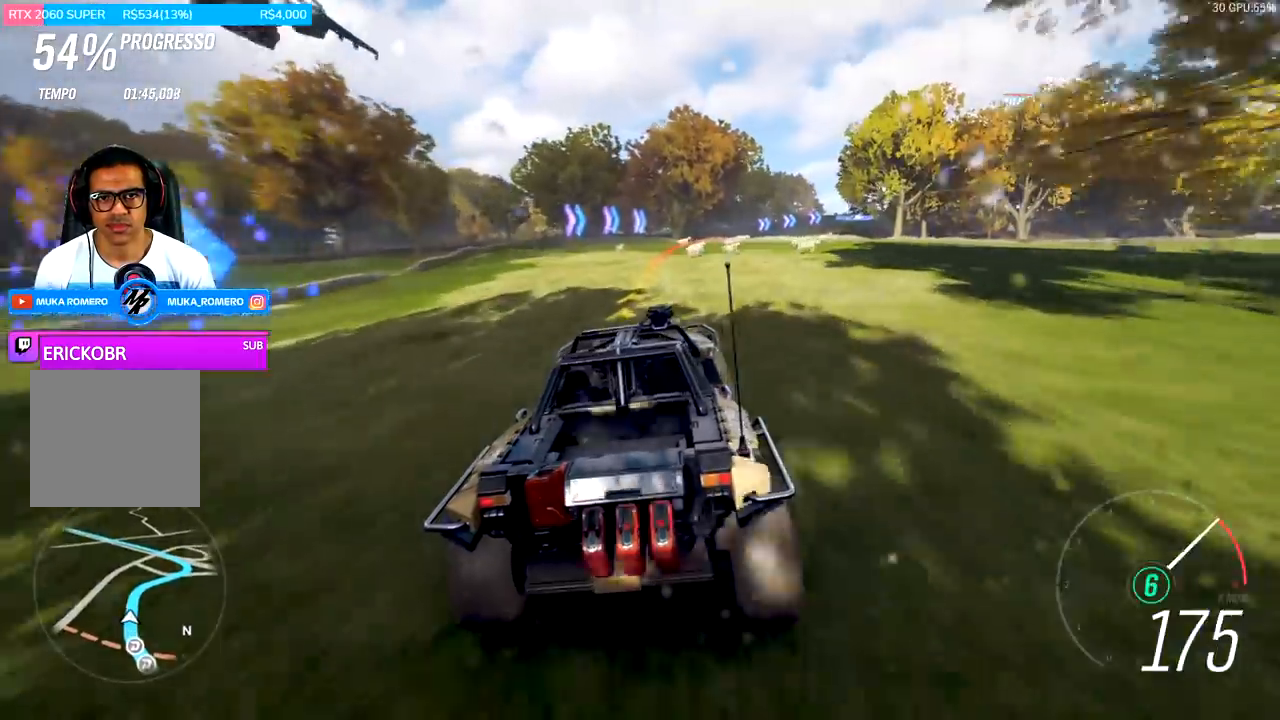
{"buttons": ["R2"], "left_stick": "center", "right_stick": "center", "events": [[400, "left_stick", "center"]]}
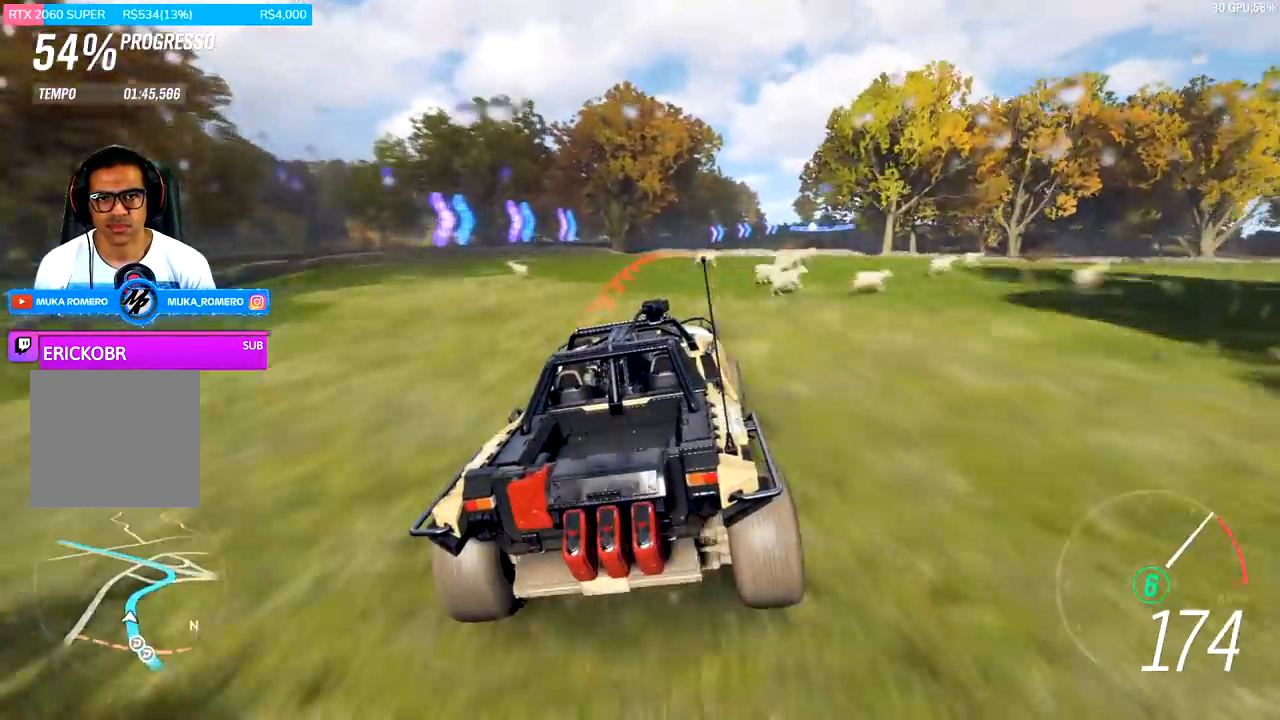
{"buttons": ["R2"], "left_stick": "right", "right_stick": "center", "events": [[67, "left_stick", "right"], [300, "left_stick", "center"], [433, "left_stick", "right"]]}
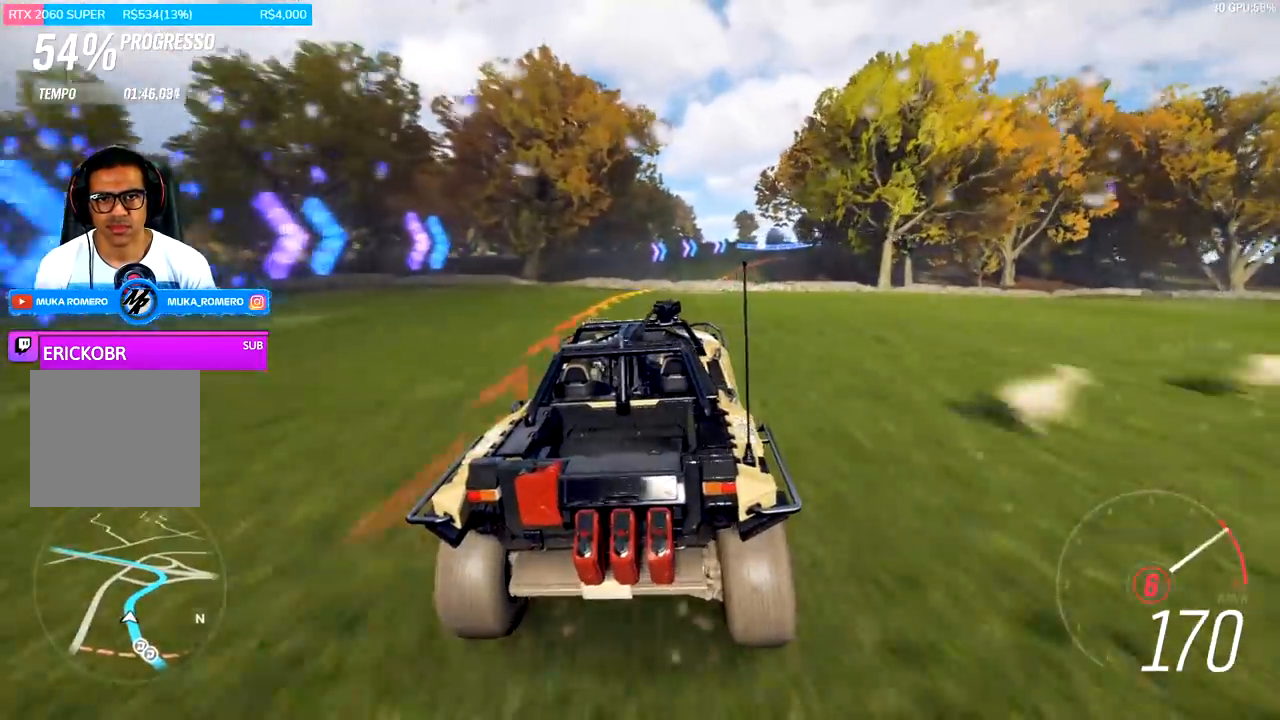
{"buttons": ["R2"], "left_stick": "right", "right_stick": "center", "events": [[167, "R2", "up"], [367, "R2", "down"]]}
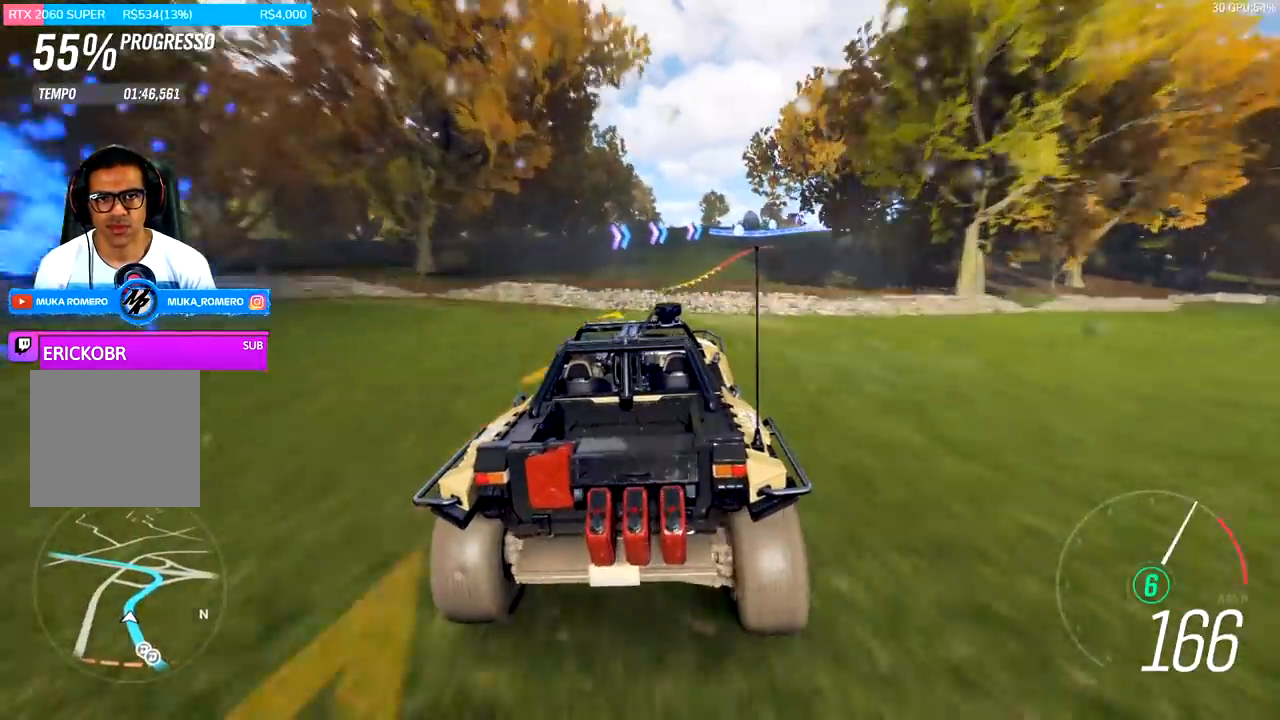
{"buttons": ["R2"], "left_stick": "right", "right_stick": "center", "events": []}
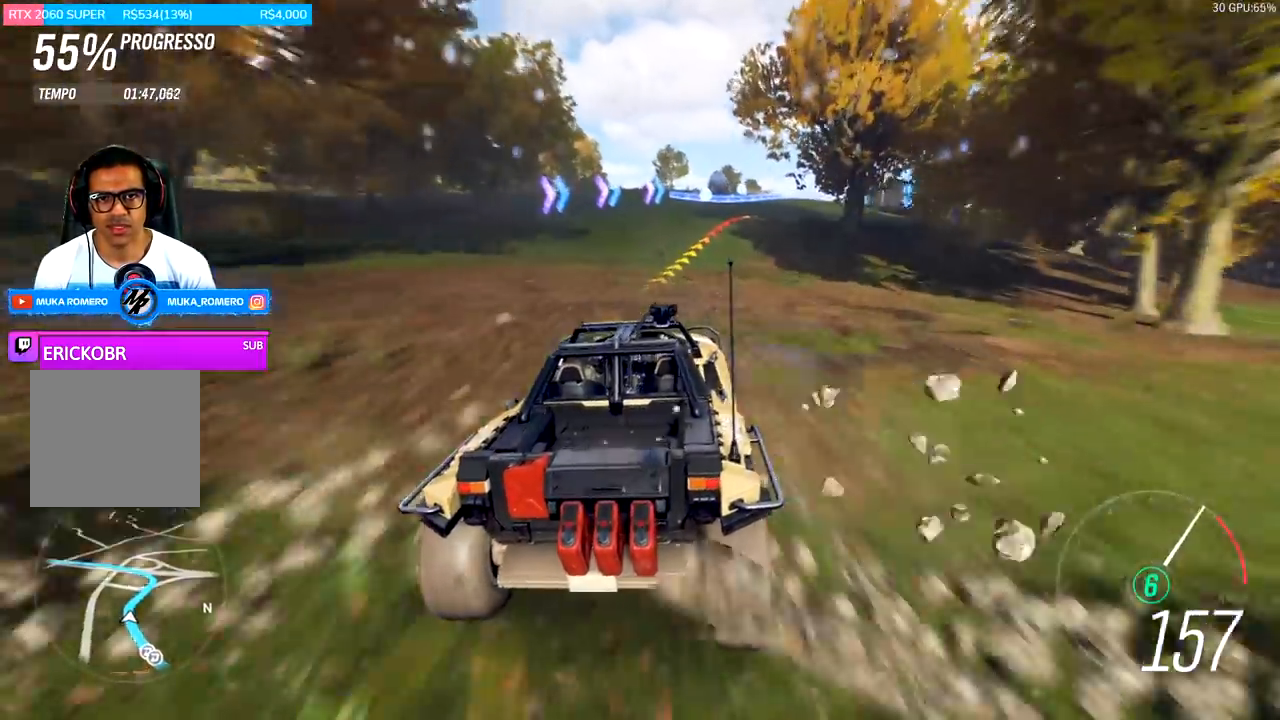
{"buttons": ["R2"], "left_stick": "left", "right_stick": "center", "events": [[233, "left_stick", "center"], [500, "left_stick", "left"]]}
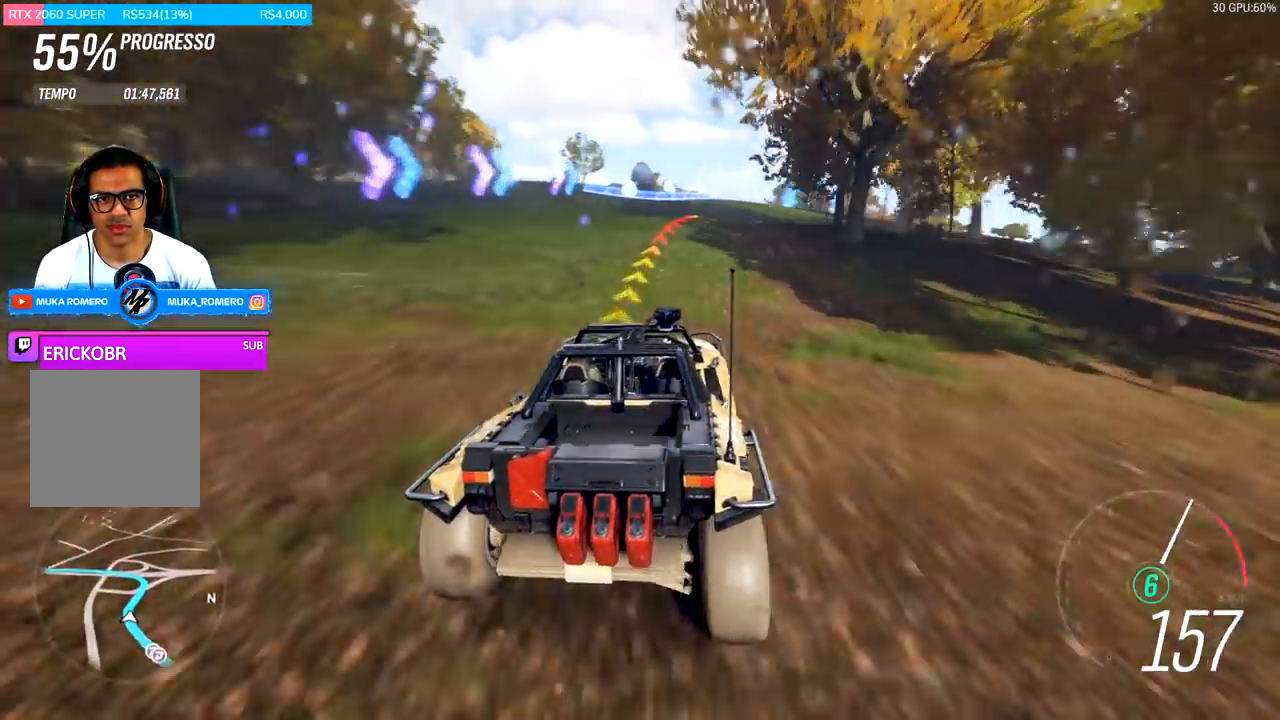
{"buttons": ["R2"], "left_stick": "right", "right_stick": "center", "events": [[167, "left_stick", "right"], [300, "left_stick", "center"], [433, "left_stick", "right"]]}
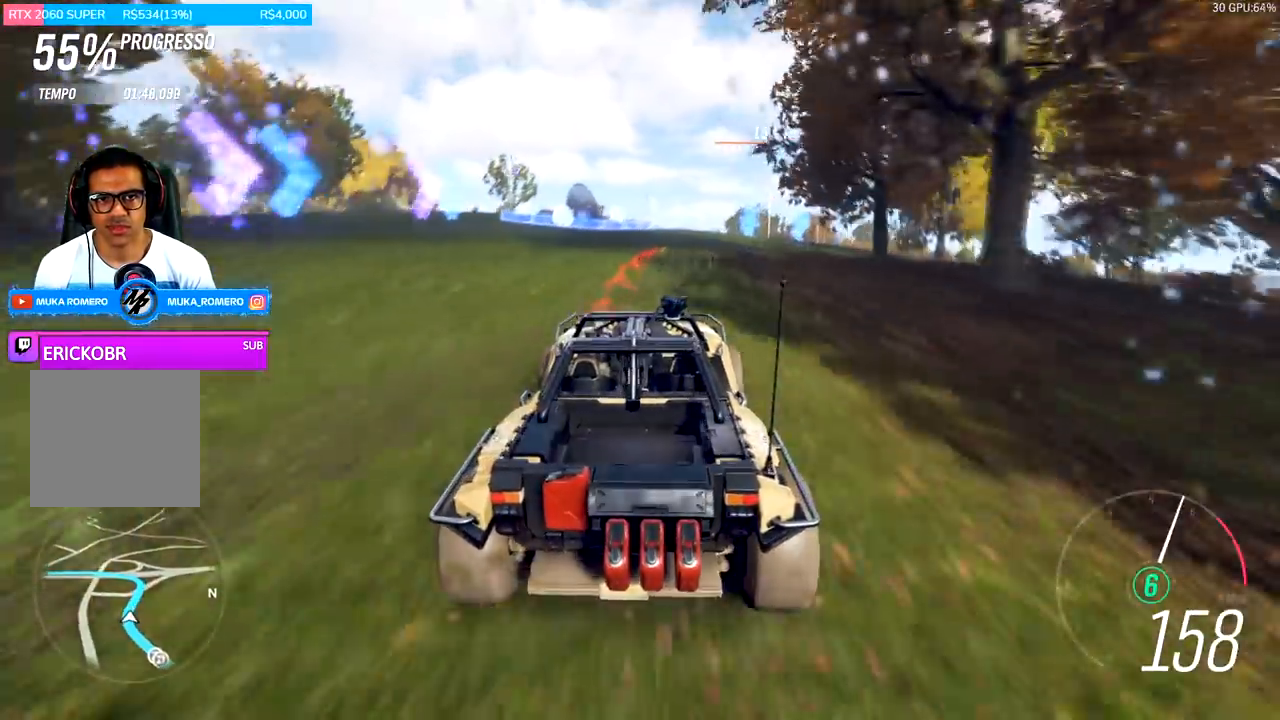
{"buttons": ["R2"], "left_stick": "right", "right_stick": "center", "events": [[333, "left_stick", "center"], [500, "left_stick", "right"]]}
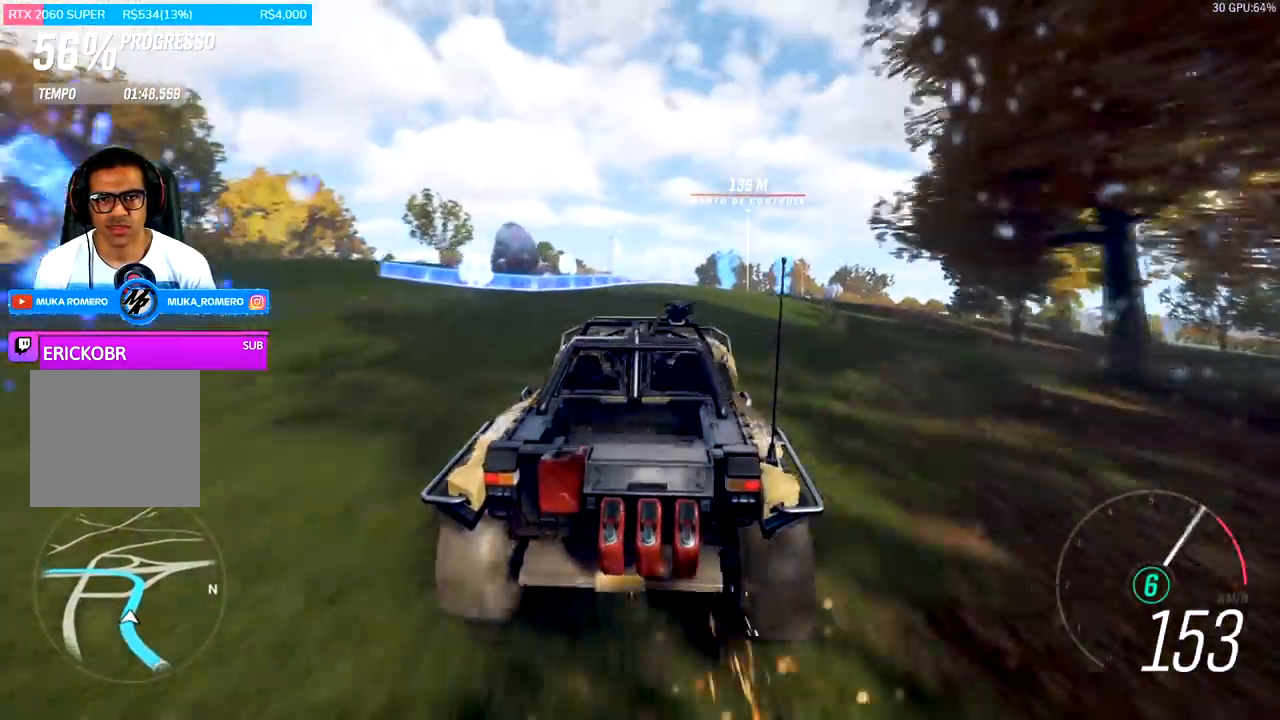
{"buttons": ["R2"], "left_stick": "right", "right_stick": "center", "events": [[200, "left_stick", "center"], [400, "left_stick", "right"]]}
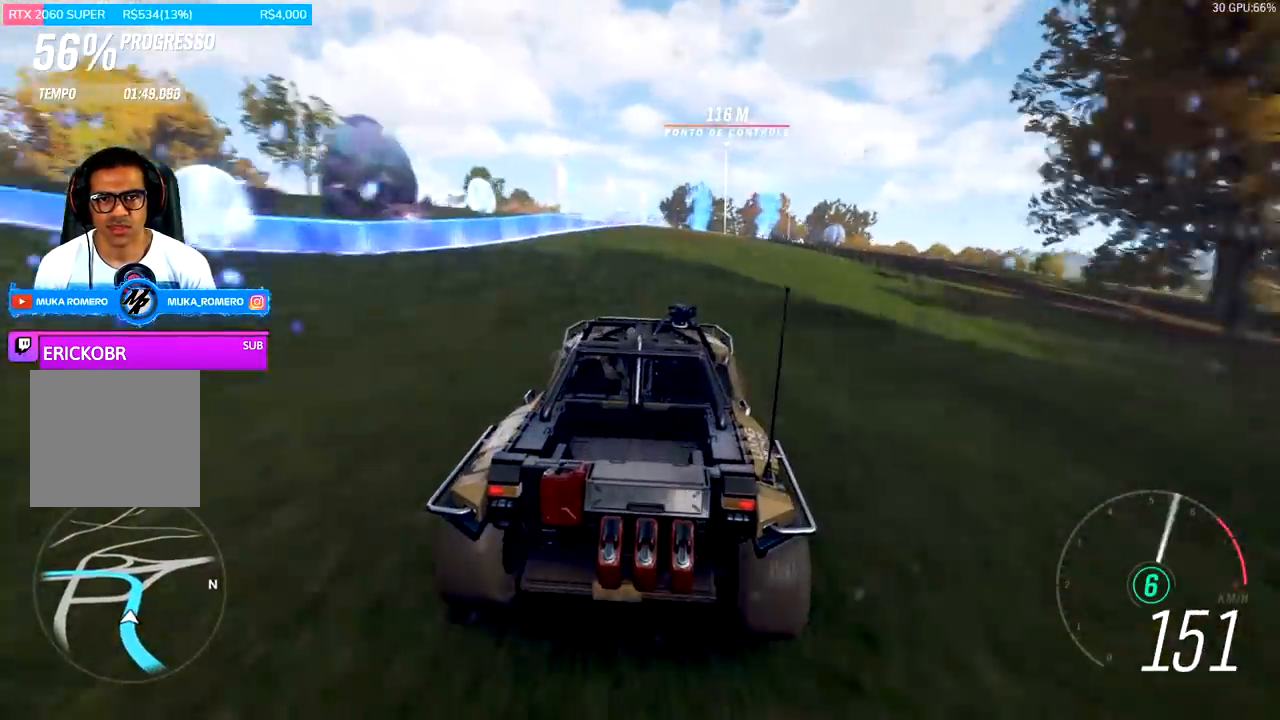
{"buttons": ["R2"], "left_stick": "right", "right_stick": "center", "events": []}
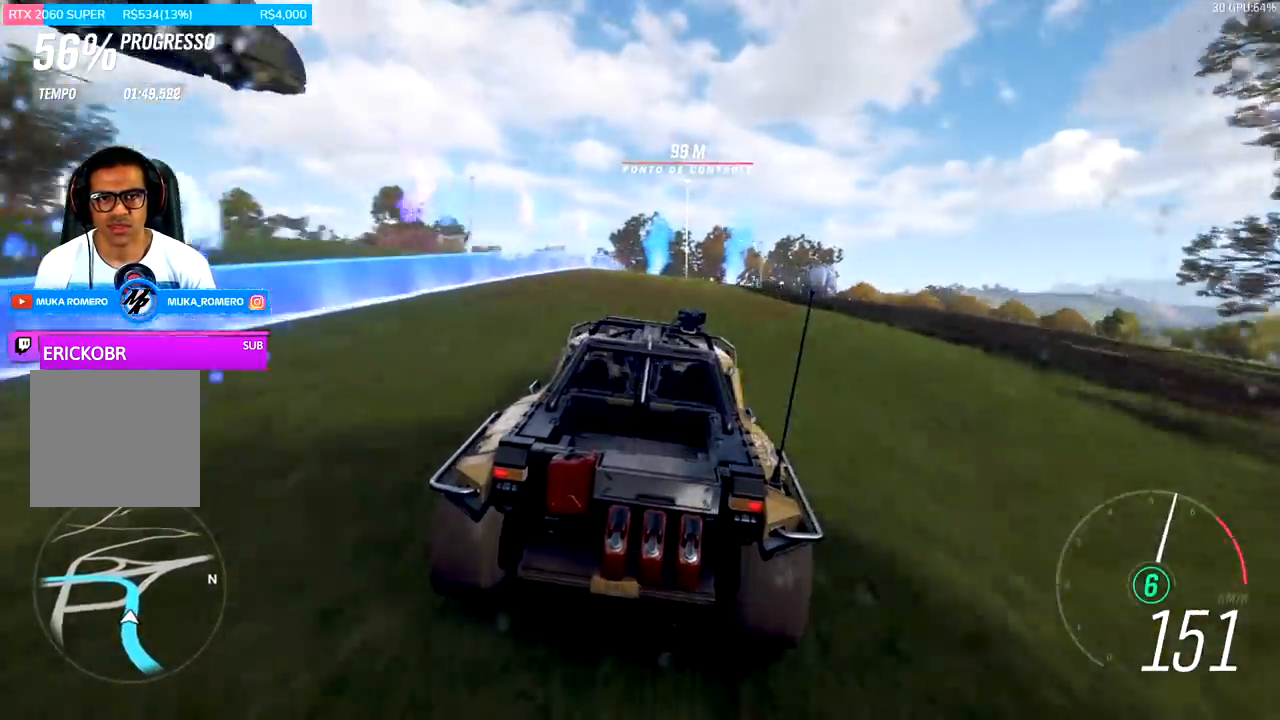
{"buttons": ["R2"], "left_stick": "center", "right_stick": "center", "events": [[133, "left_stick", "center"]]}
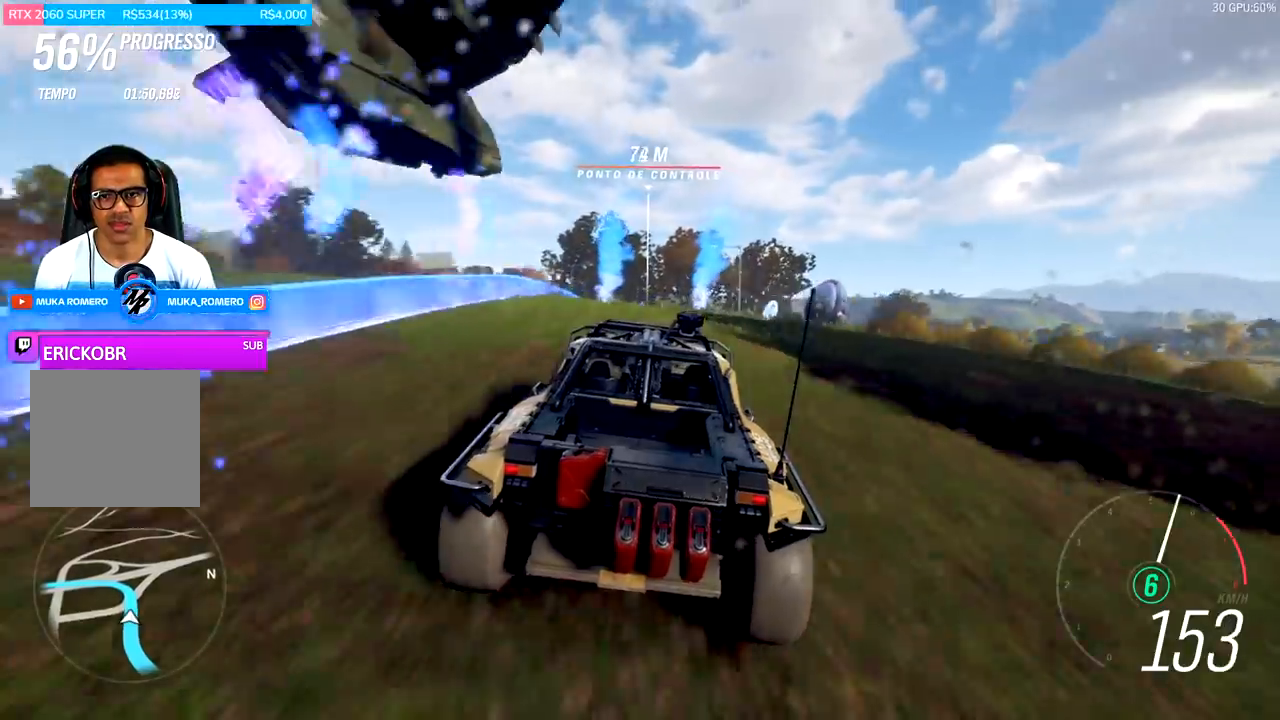
{"buttons": ["R2"], "left_stick": "left", "right_stick": "center", "events": [[133, "left_stick", "left"], [300, "left_stick", "center"], [433, "left_stick", "left"]]}
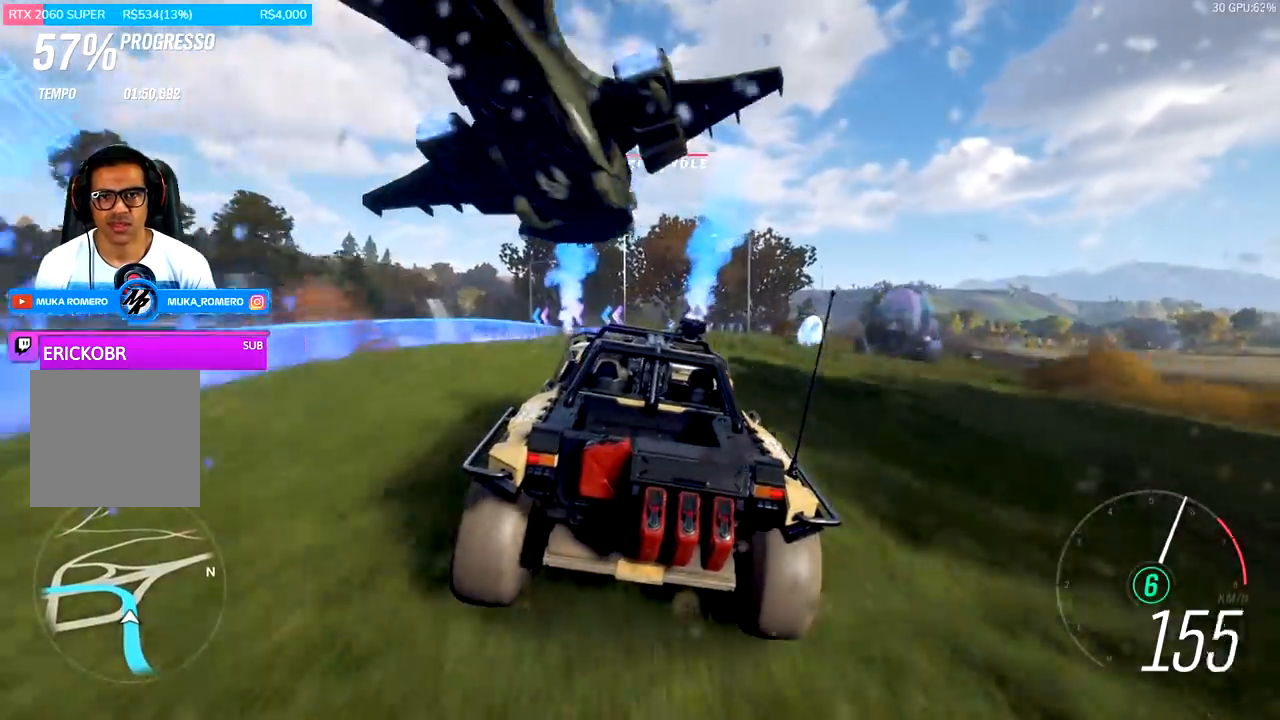
{"buttons": ["L2", "R2"], "left_stick": "left", "right_stick": "center", "events": [[33, "L2", "down"], [100, "L2", "up"], [100, "left_stick", "center"], [267, "left_stick", "left"], [400, "L2", "down"], [433, "A", "down"], [433, "X", "down"], [500, "A", "up"], [500, "X", "up"]]}
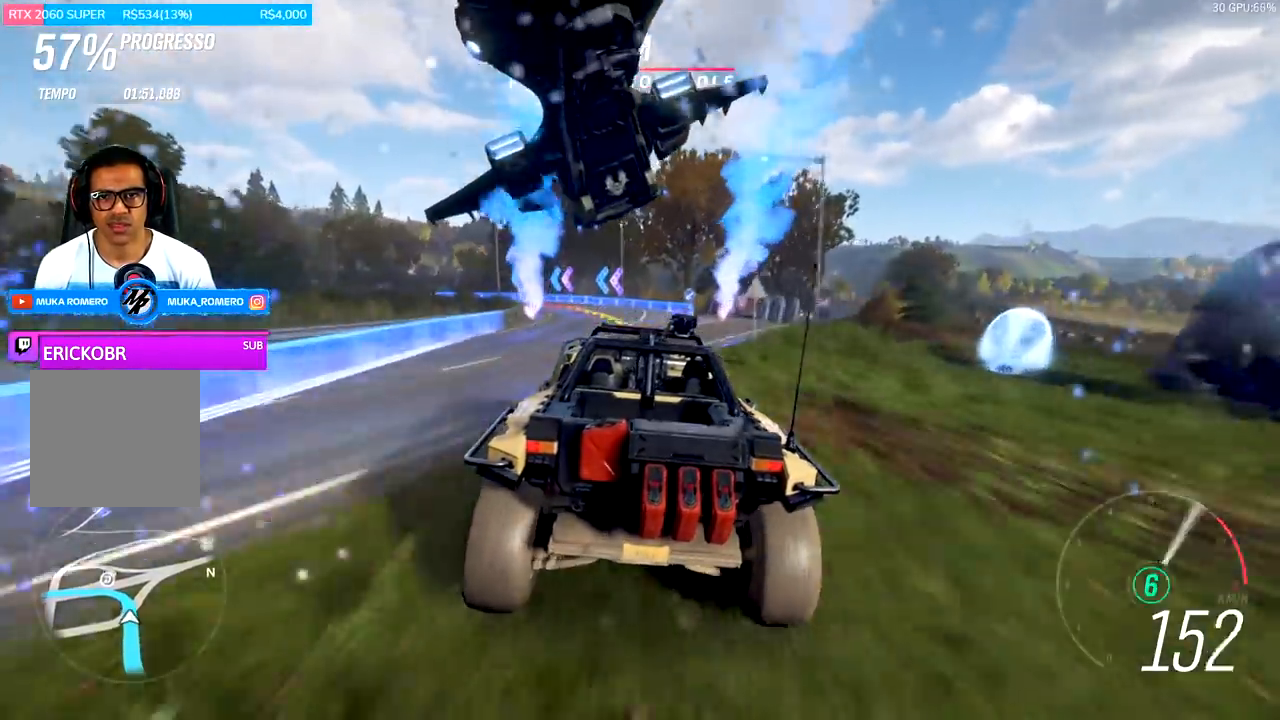
{"buttons": ["R2"], "left_stick": "left", "right_stick": "center", "events": [[67, "R2", "up"], [267, "L2", "up"], [300, "R2", "down"]]}
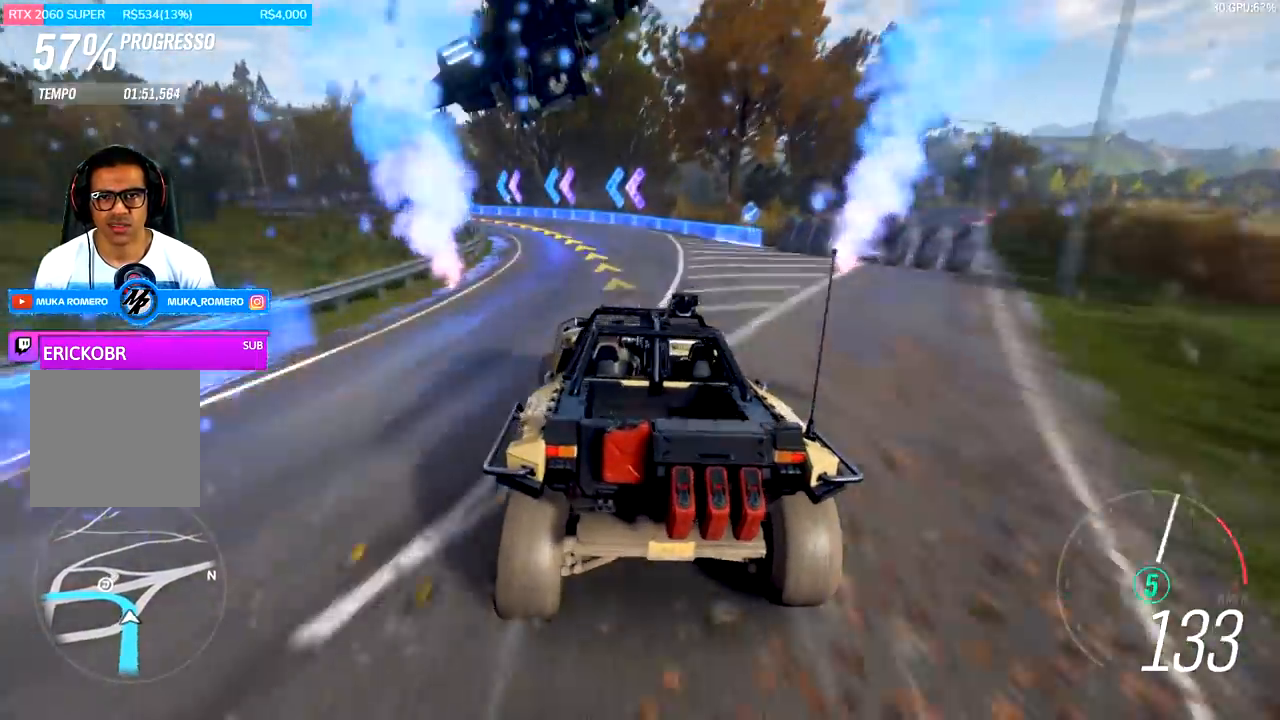
{"buttons": ["R2"], "left_stick": "down-left", "right_stick": "center", "events": [[400, "left_stick", "down-left"]]}
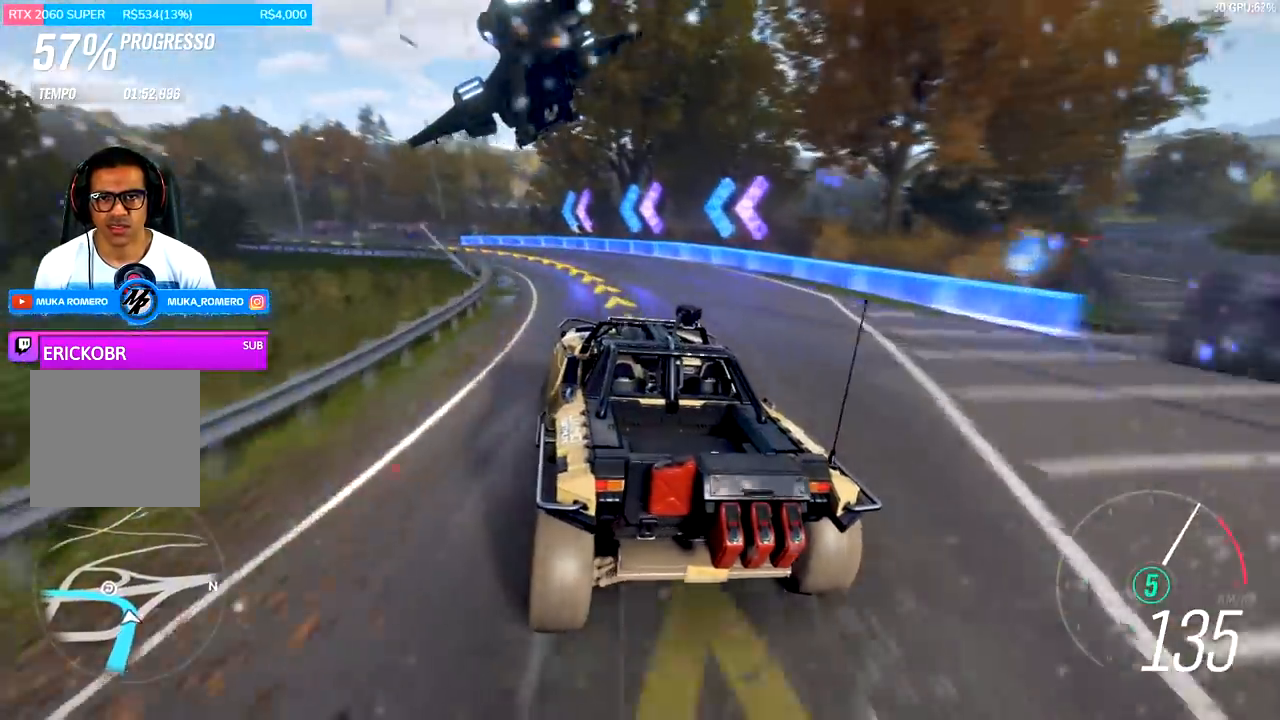
{"buttons": [], "left_stick": "down-left", "right_stick": "center", "events": [[200, "R2", "up"], [400, "L2", "down"], [500, "L2", "up"]]}
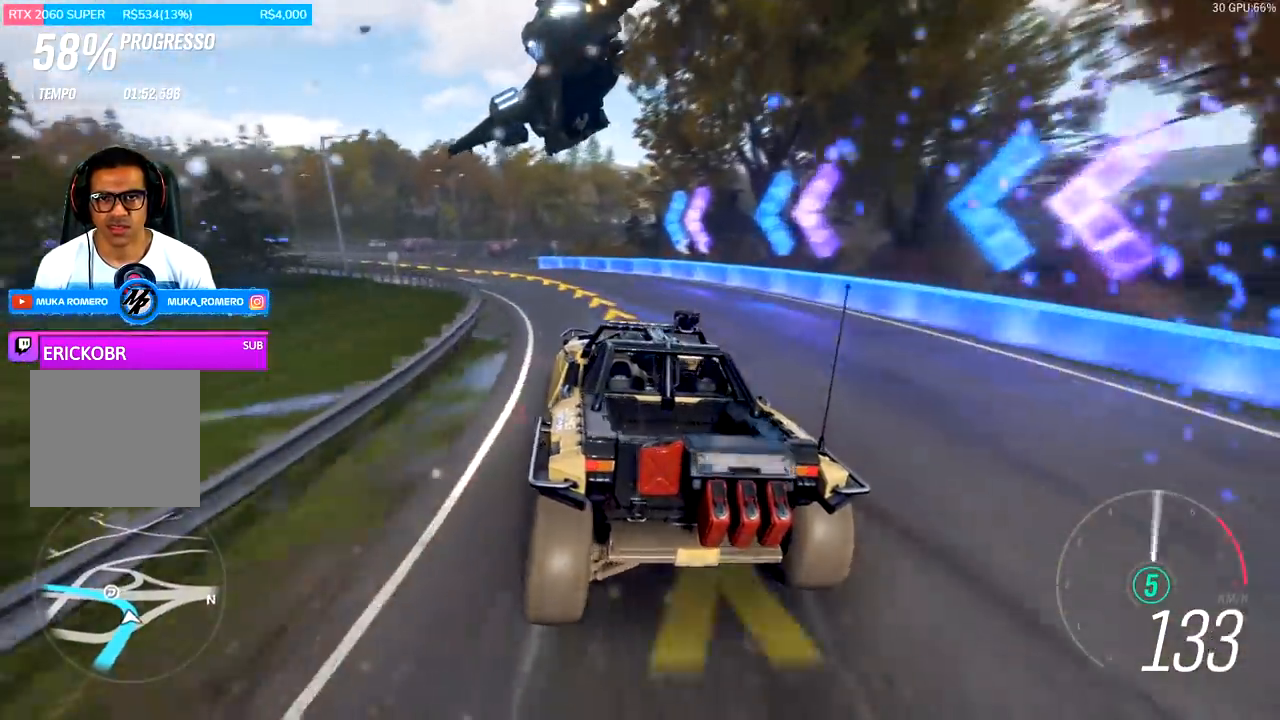
{"buttons": ["R2"], "left_stick": "down-left", "right_stick": "center", "events": [[233, "R2", "down"]]}
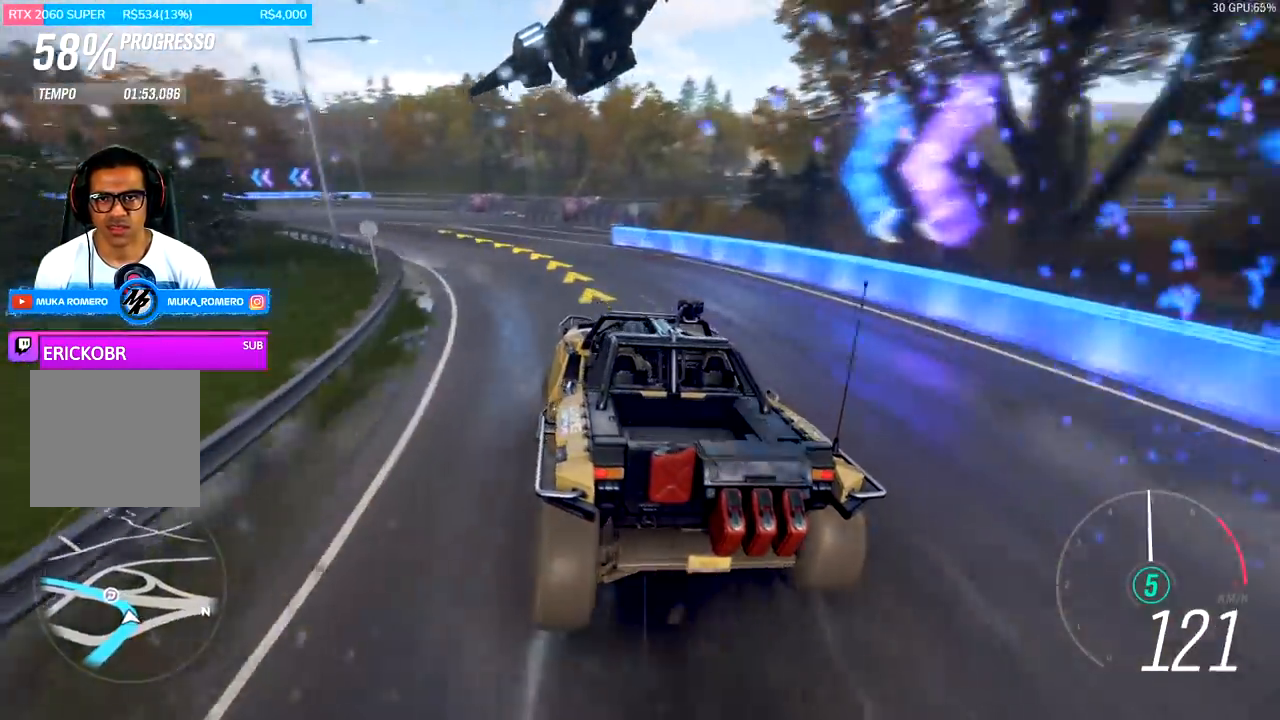
{"buttons": ["R2"], "left_stick": "down-left", "right_stick": "center", "events": []}
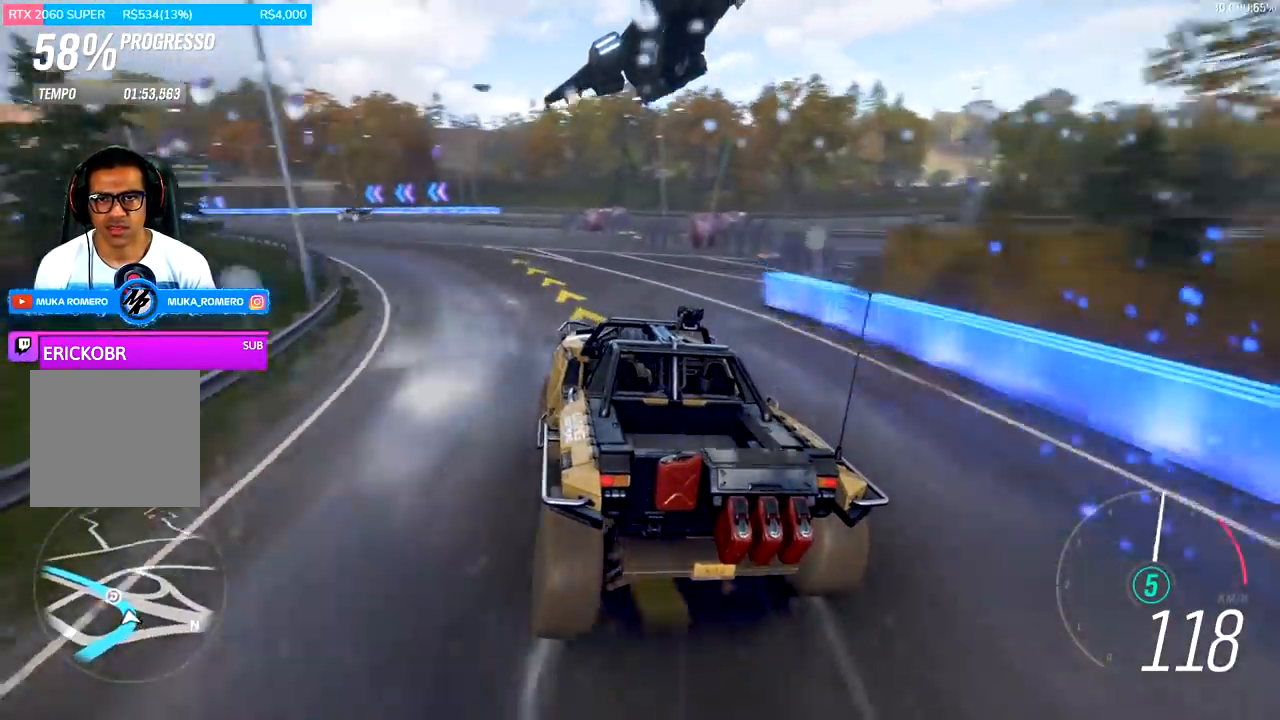
{"buttons": ["R2"], "left_stick": "center", "right_stick": "center", "events": [[500, "left_stick", "center"]]}
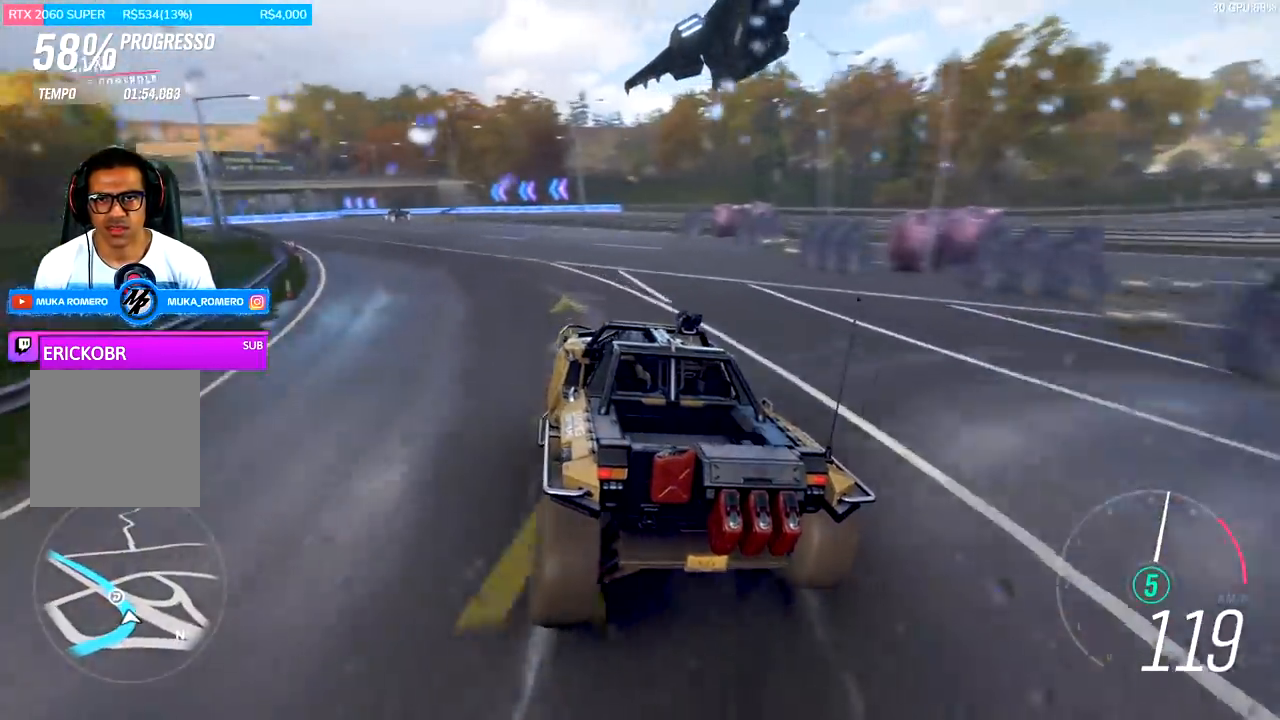
{"buttons": ["R2"], "left_stick": "down-left", "right_stick": "center", "events": [[133, "left_stick", "left"], [467, "left_stick", "down-left"]]}
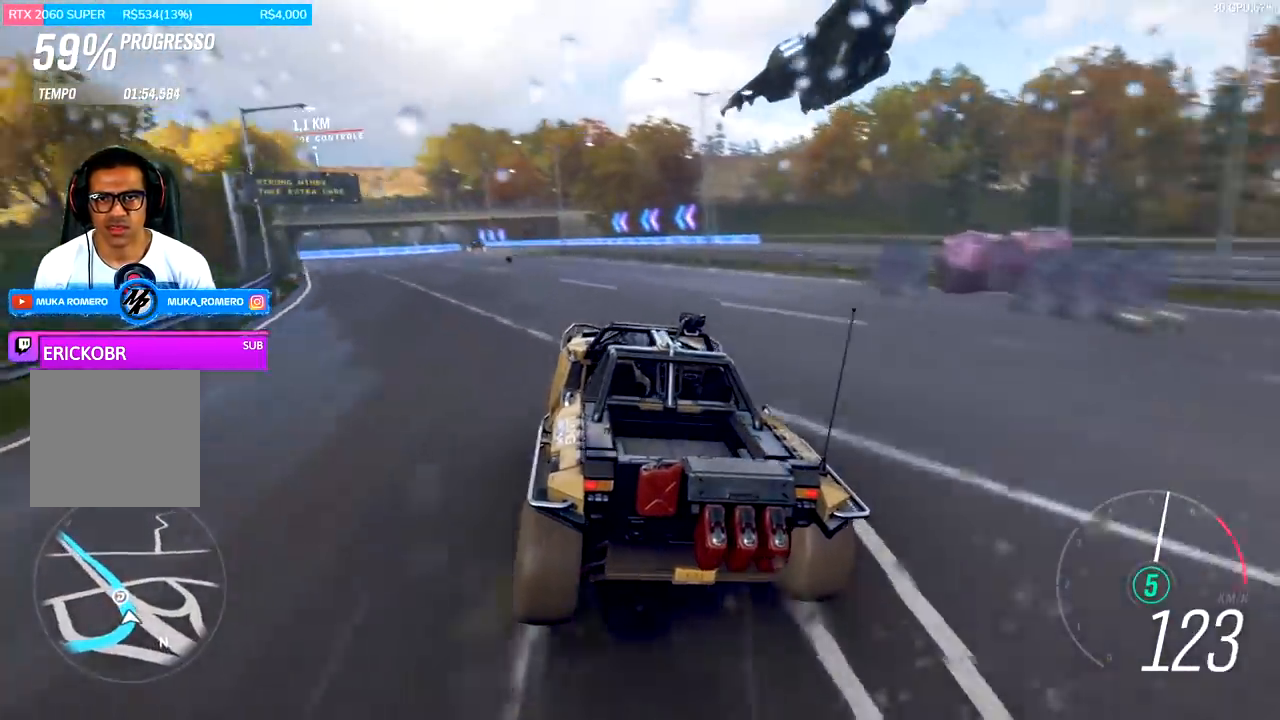
{"buttons": ["R2"], "left_stick": "center", "right_stick": "center", "events": [[467, "left_stick", "center"]]}
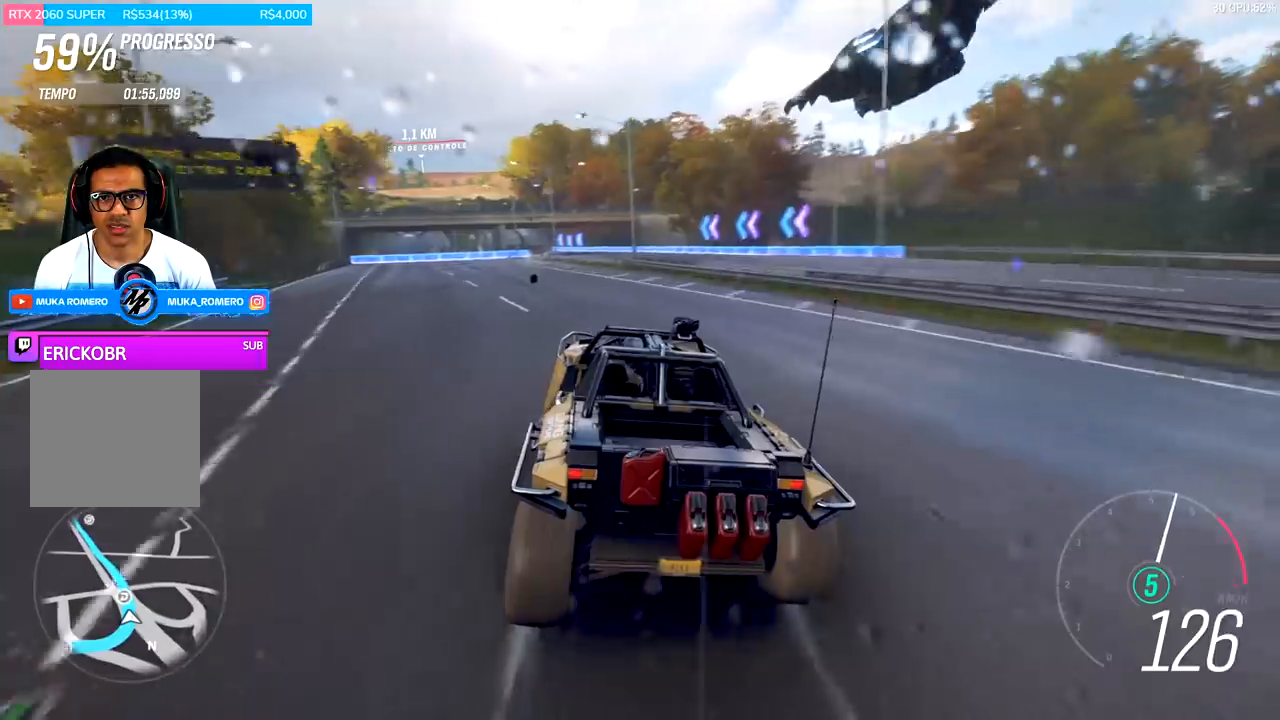
{"buttons": ["R2"], "left_stick": "right", "right_stick": "center", "events": [[233, "left_stick", "right"], [367, "left_stick", "center"], [500, "left_stick", "right"]]}
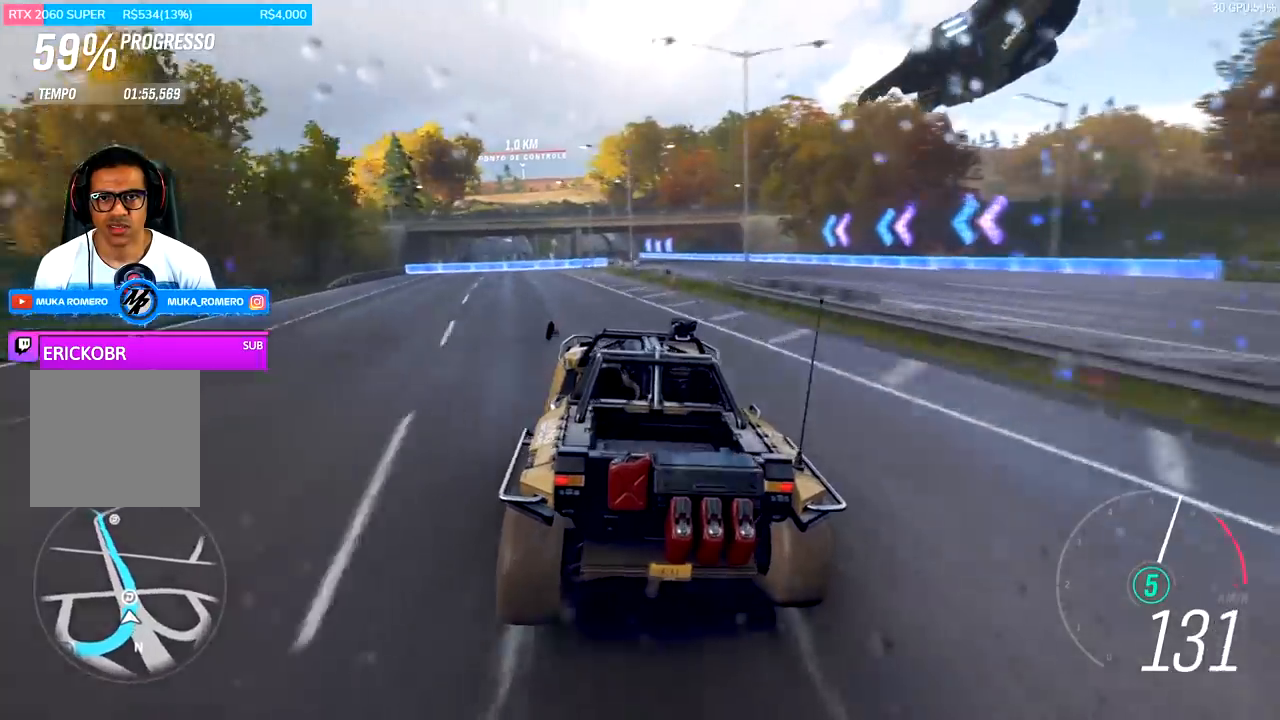
{"buttons": ["R2"], "left_stick": "center", "right_stick": "center", "events": [[300, "left_stick", "center"]]}
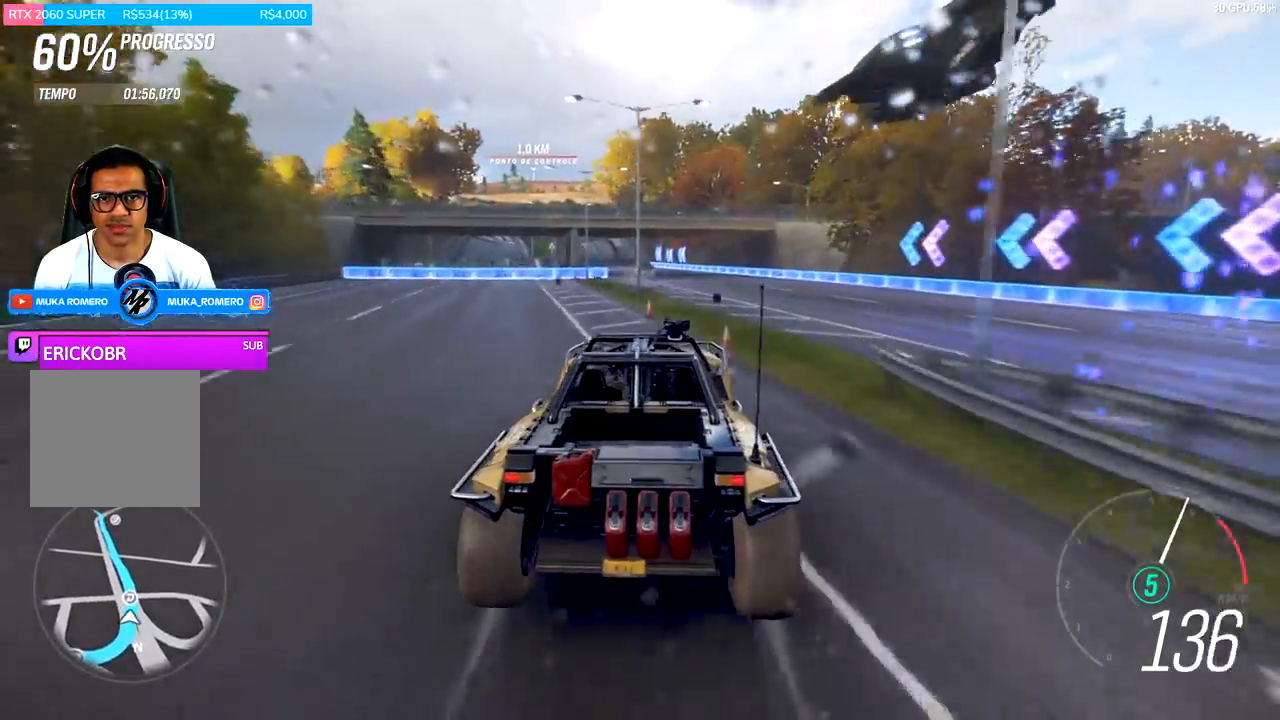
{"buttons": ["R2"], "left_stick": "center", "right_stick": "center", "events": [[200, "left_stick", "left"], [400, "left_stick", "center"]]}